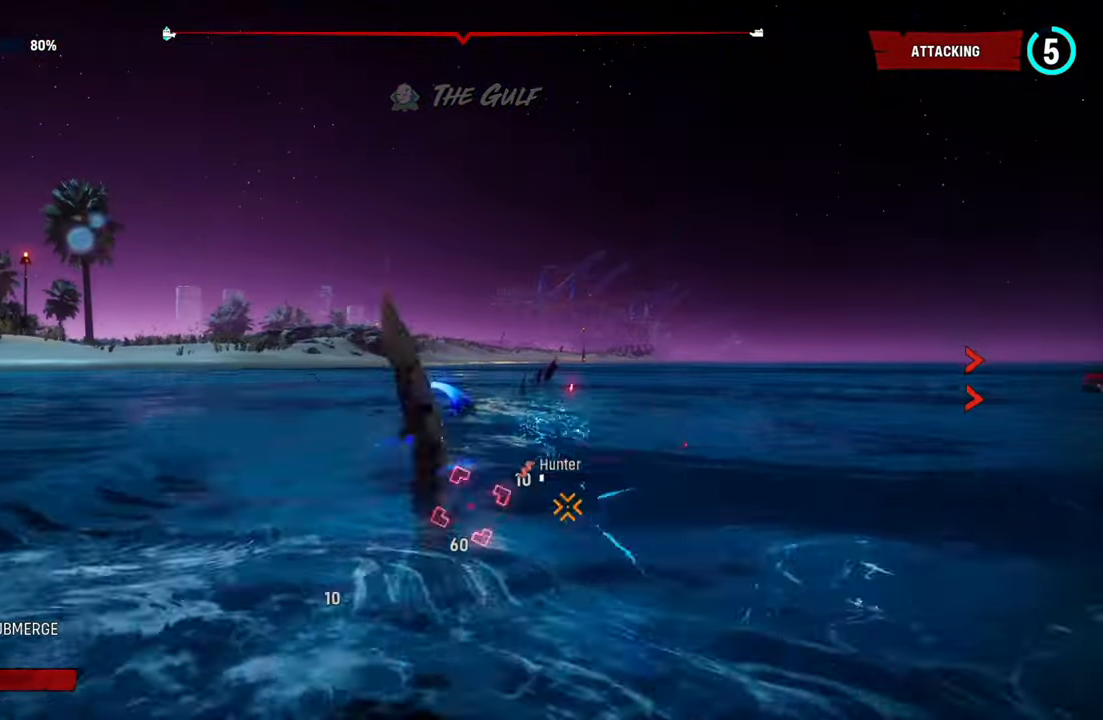
Gameplay with a controller (Xbox layout); each line is a JSON object with the inputs held at the frame after it. "events" lists button and stick changes between this image and that frame as [ms after this image, input, new state], when the widget could be followed in between.
{"buttons": ["L2", "R2"], "left_stick": "up-right", "right_stick": "center", "events": [[60, "R2", "up"], [120, "R2", "down"]]}
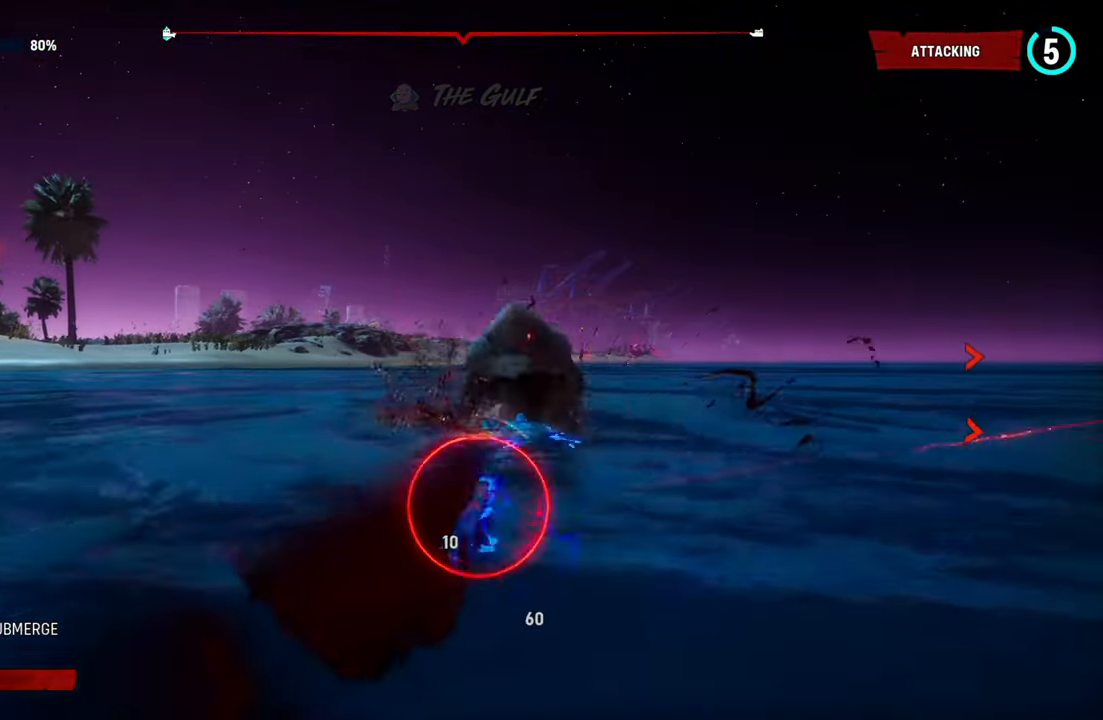
{"buttons": ["L2", "R3"], "left_stick": "up-right", "right_stick": "left", "events": [[60, "R2", "up"], [240, "R1", "down"], [320, "R1", "up"], [320, "right_stick", "left"], [440, "R3", "down"]]}
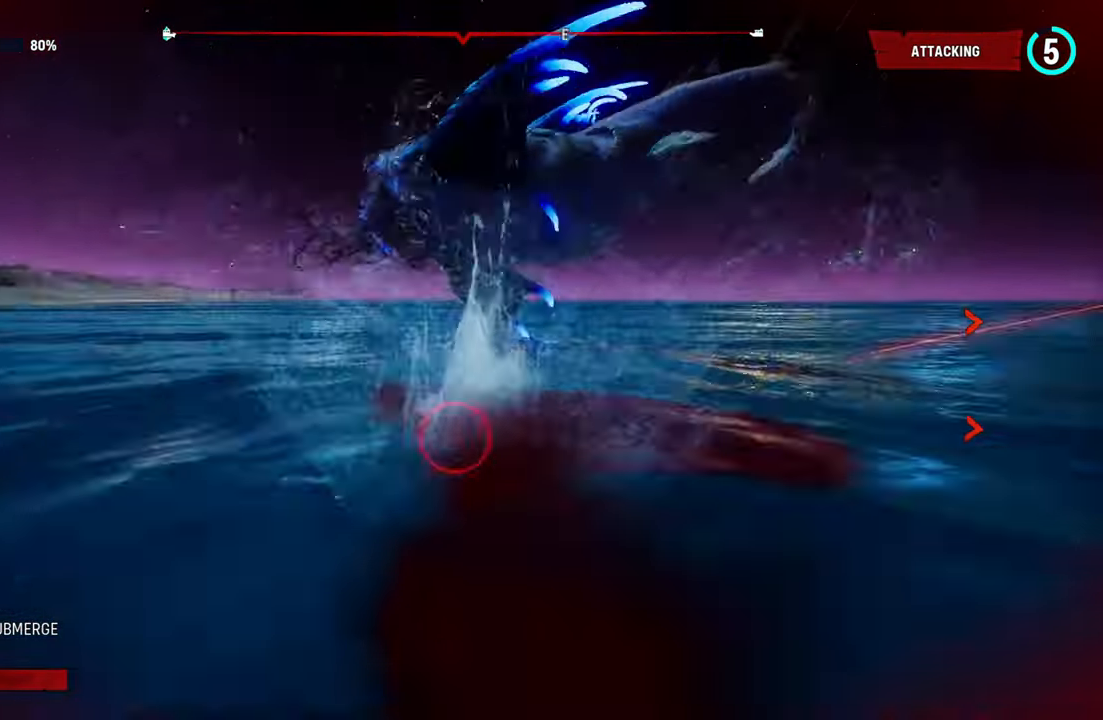
{"buttons": ["L2", "R1"], "left_stick": "up-right", "right_stick": "left", "events": [[60, "R3", "up"], [480, "R1", "down"]]}
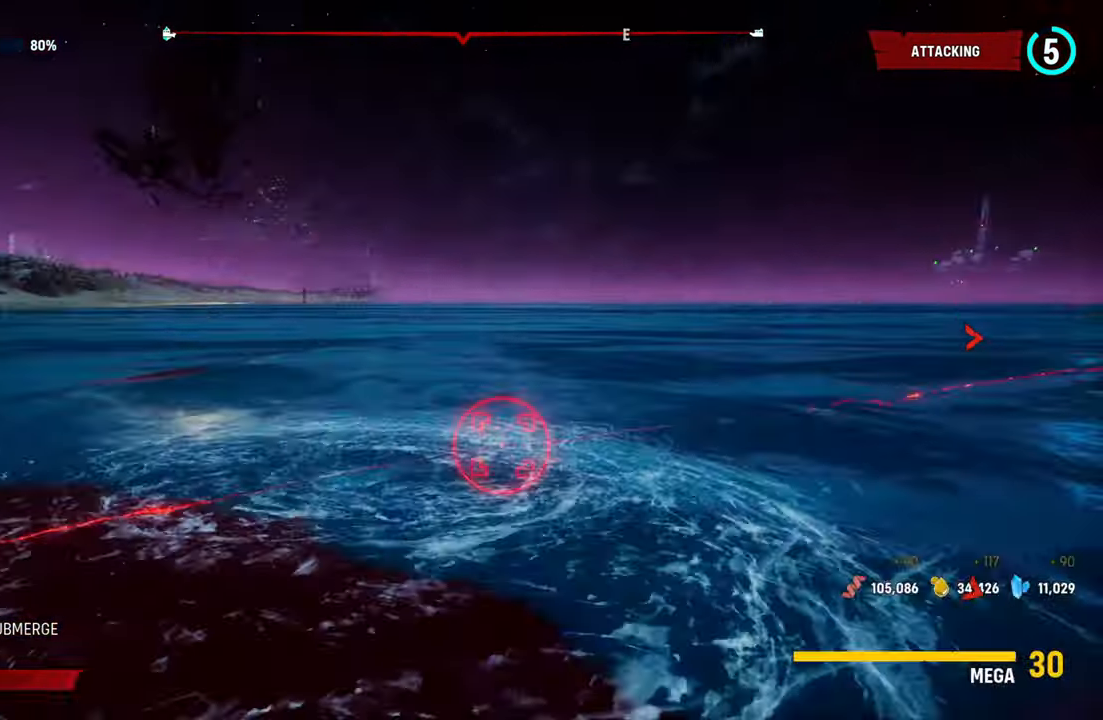
{"buttons": ["L2"], "left_stick": "up-right", "right_stick": "left", "events": [[20, "right_stick", "up-left"], [140, "R1", "up"], [260, "right_stick", "center"], [460, "right_stick", "left"]]}
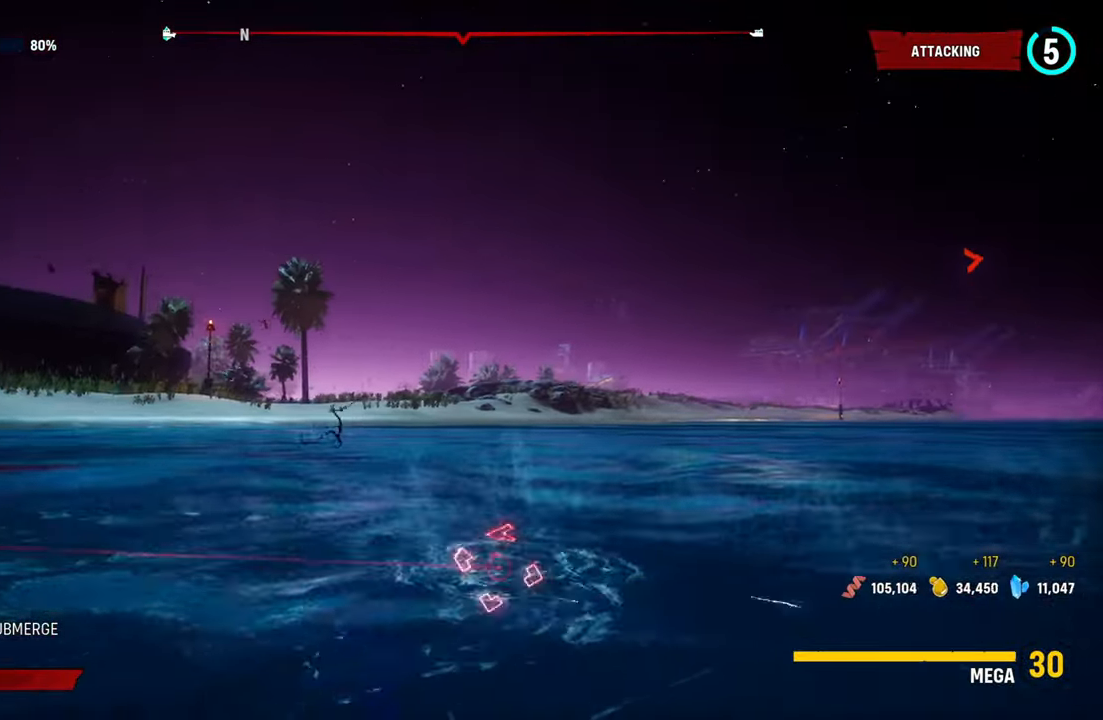
{"buttons": ["L2"], "left_stick": "up-right", "right_stick": "left", "events": [[180, "R1", "down"], [340, "R1", "up"]]}
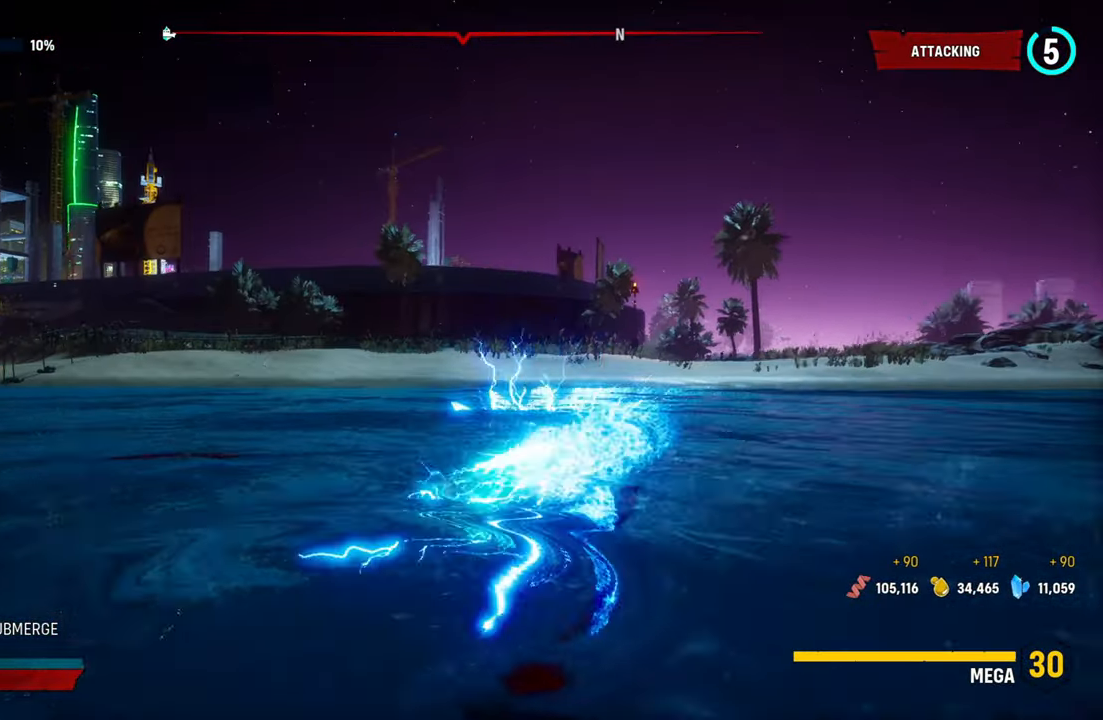
{"buttons": ["L2"], "left_stick": "up-right", "right_stick": "left", "events": []}
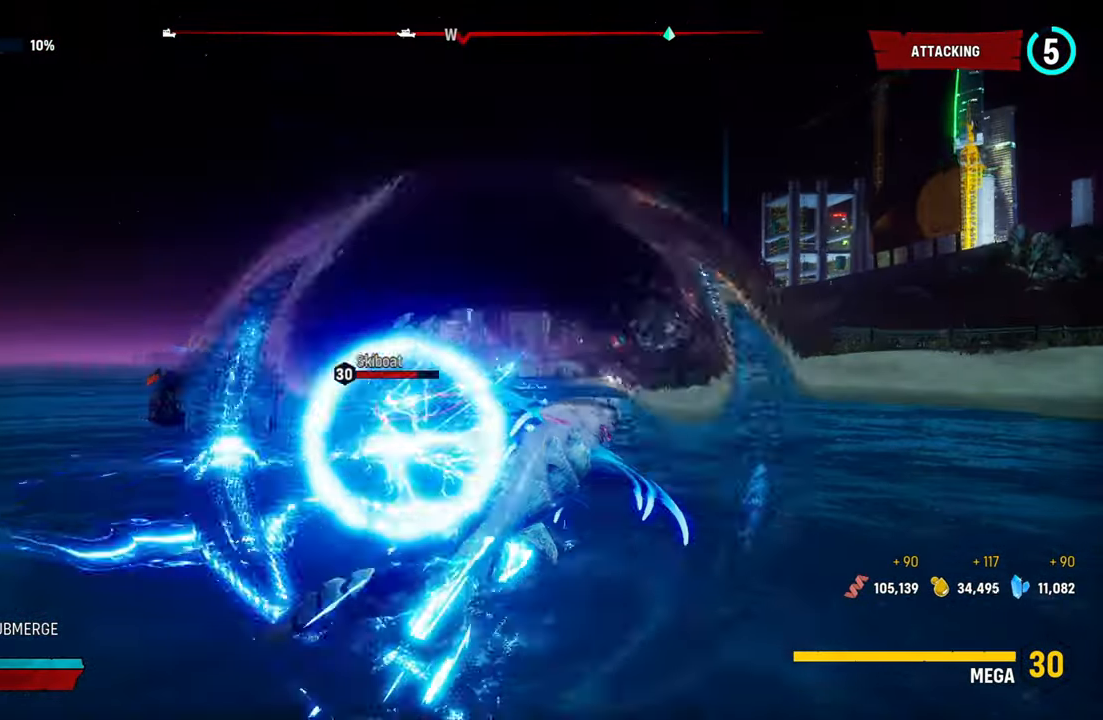
{"buttons": ["L2"], "left_stick": "up-right", "right_stick": "up-left", "events": [[160, "right_stick", "up-left"]]}
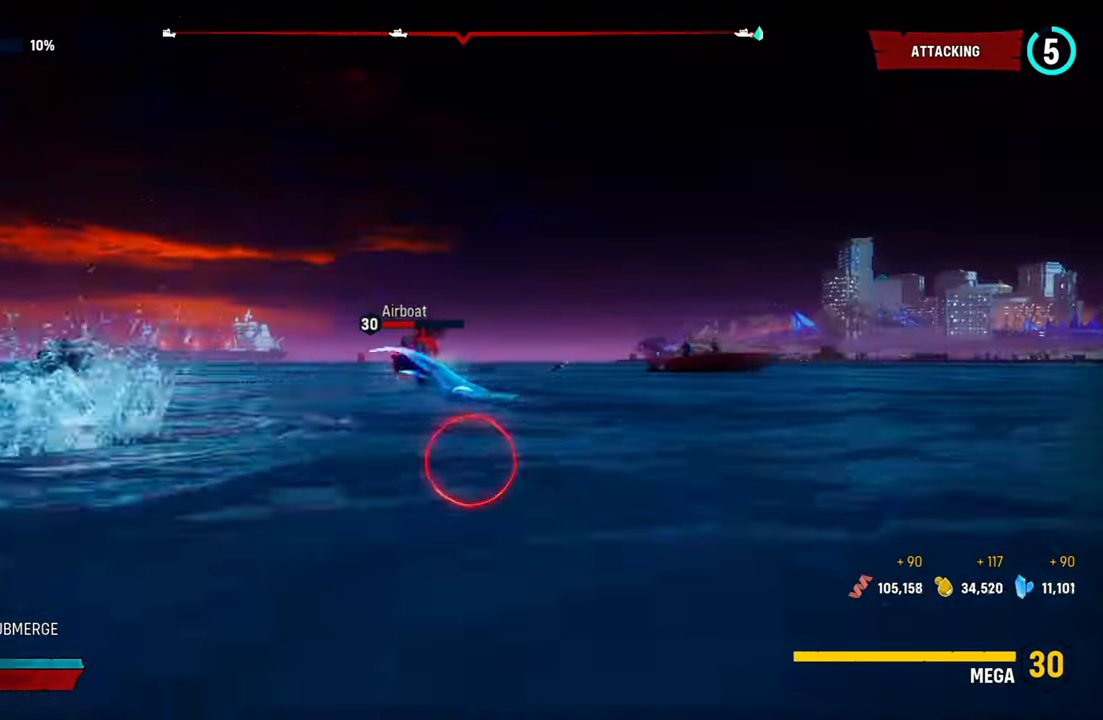
{"buttons": ["L2"], "left_stick": "left", "right_stick": "center", "events": [[100, "R1", "down"], [220, "left_stick", "up"], [280, "R1", "up"], [360, "left_stick", "up-left"], [440, "right_stick", "center"], [500, "left_stick", "left"]]}
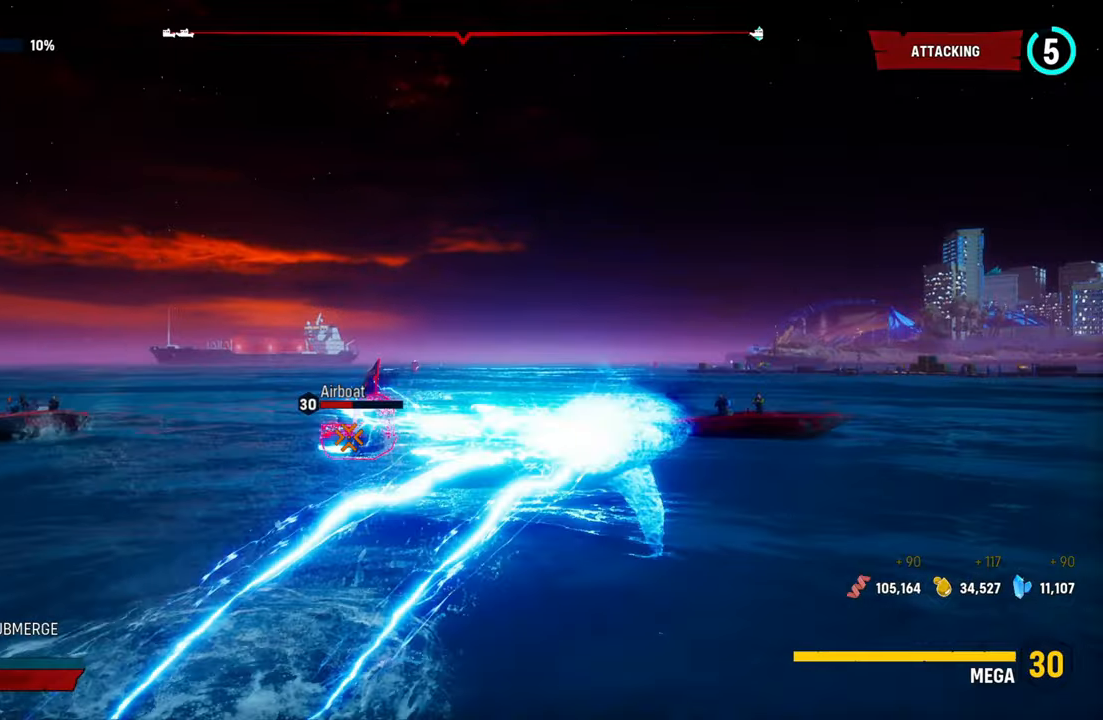
{"buttons": ["L2"], "left_stick": "left", "right_stick": "left", "events": [[120, "R2", "down"], [120, "right_stick", "left"], [220, "R2", "up"]]}
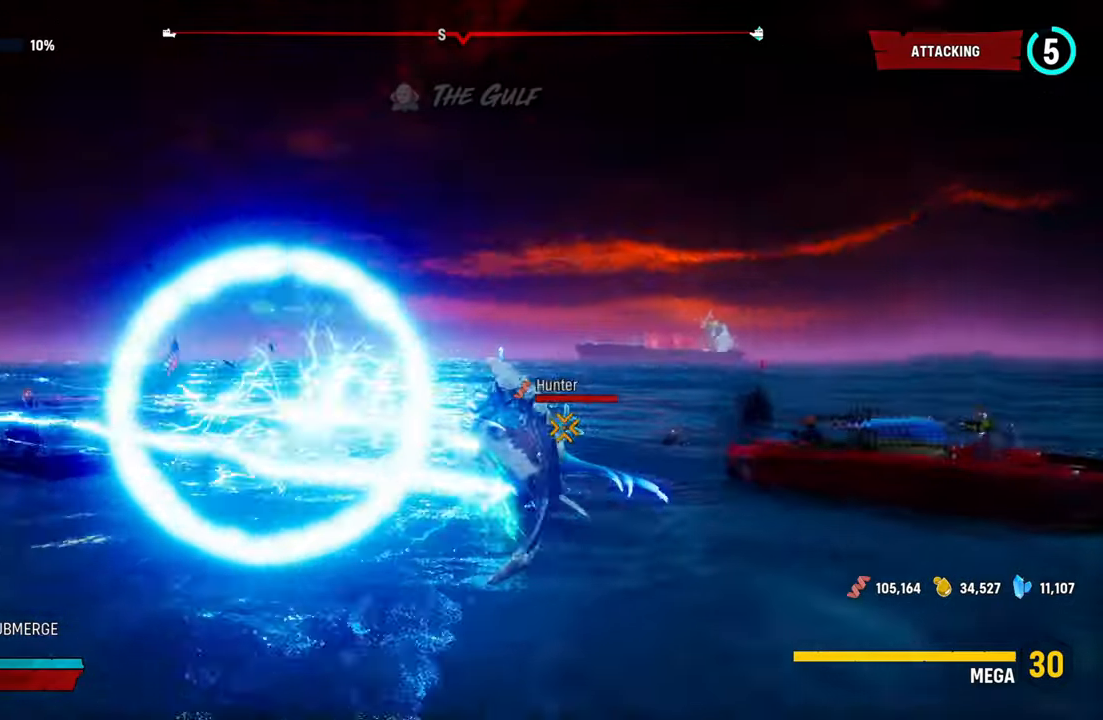
{"buttons": ["L2"], "left_stick": "left", "right_stick": "left", "events": []}
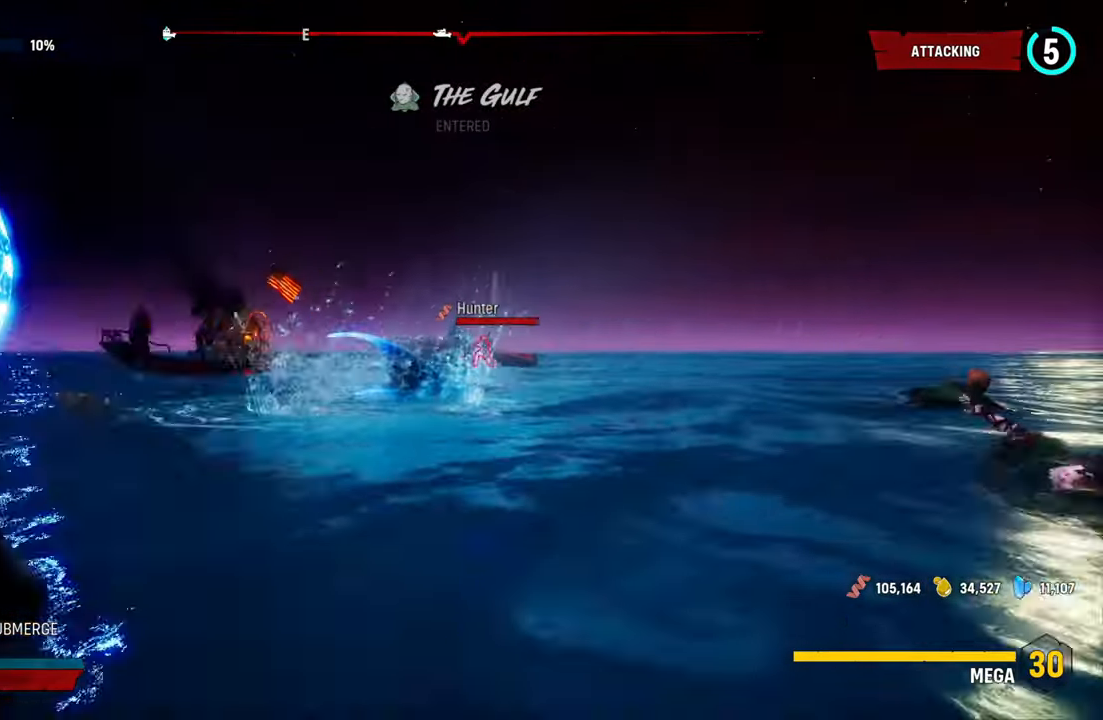
{"buttons": ["L2"], "left_stick": "left", "right_stick": "left", "events": [[280, "right_stick", "down-left"], [340, "left_stick", "up"], [400, "left_stick", "left"], [400, "right_stick", "left"]]}
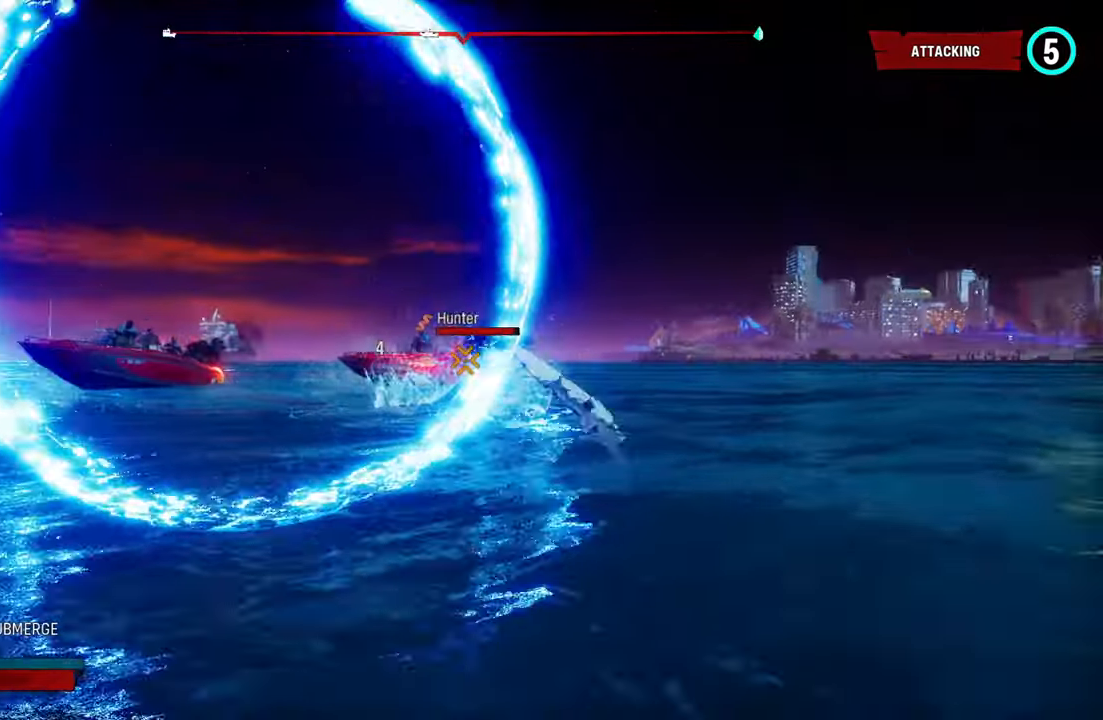
{"buttons": ["L2"], "left_stick": "up-right", "right_stick": "center", "events": [[100, "right_stick", "center"], [140, "R1", "down"], [200, "left_stick", "up-right"], [300, "R1", "up"]]}
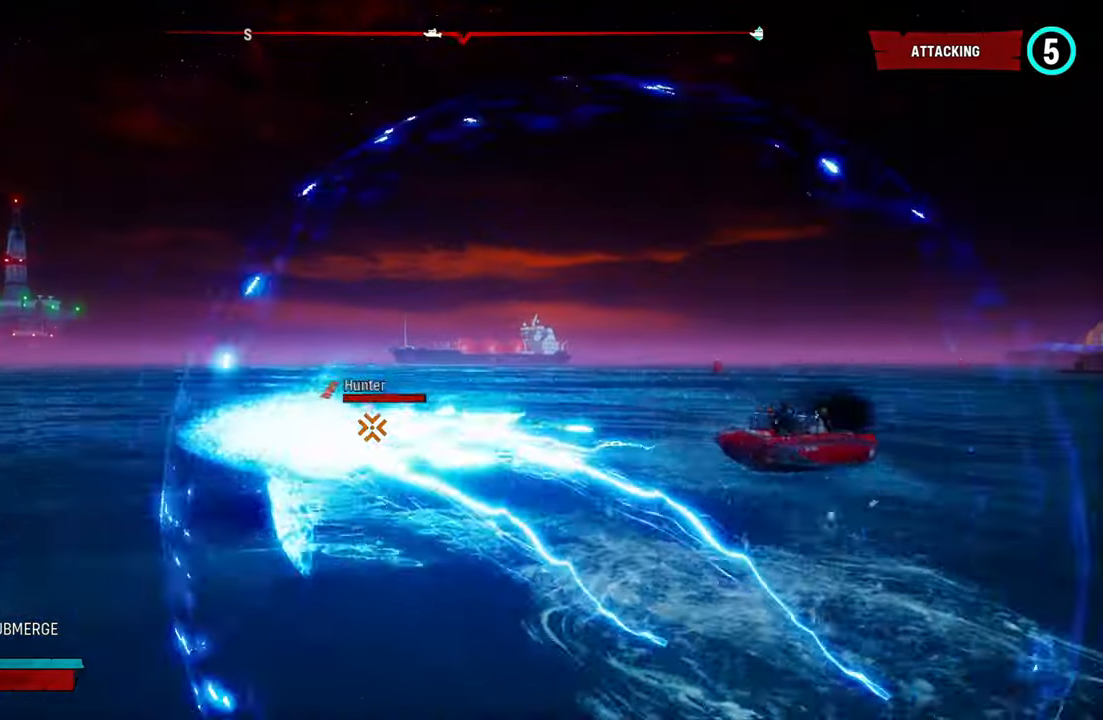
{"buttons": ["L2", "R2"], "left_stick": "up-right", "right_stick": "center", "events": [[120, "R2", "down"], [300, "R2", "up"], [380, "R2", "down"]]}
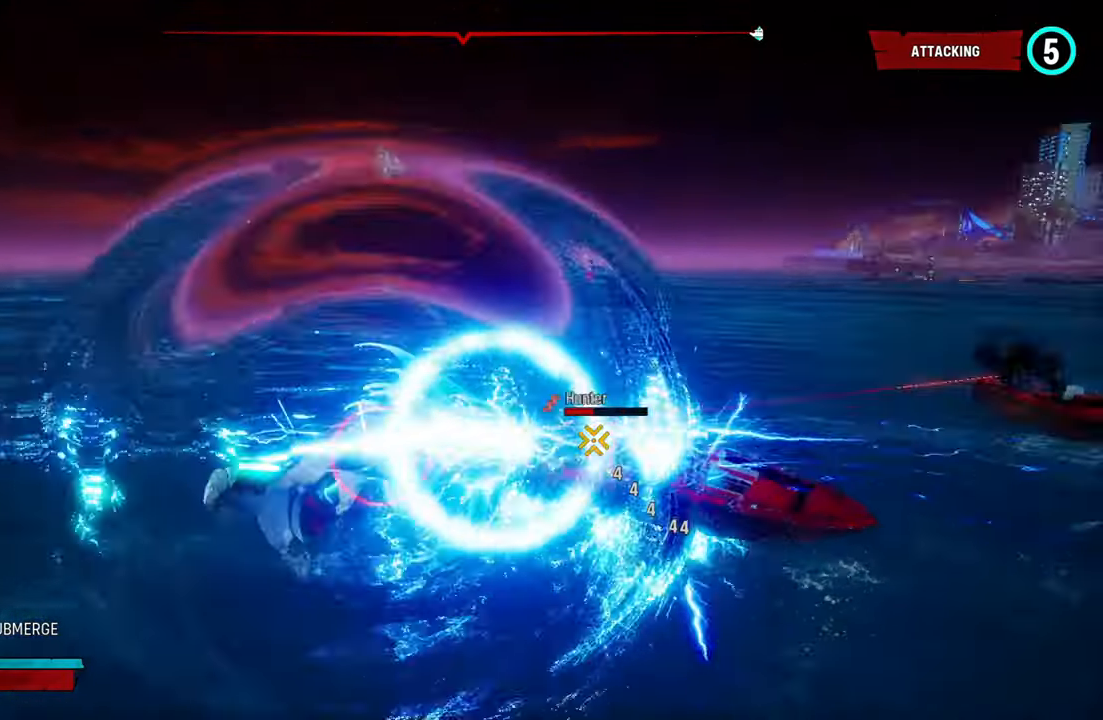
{"buttons": ["L2"], "left_stick": "up-right", "right_stick": "center", "events": [[60, "R2", "up"], [120, "R2", "down"], [260, "R2", "up"], [320, "R2", "down"], [480, "R2", "up"]]}
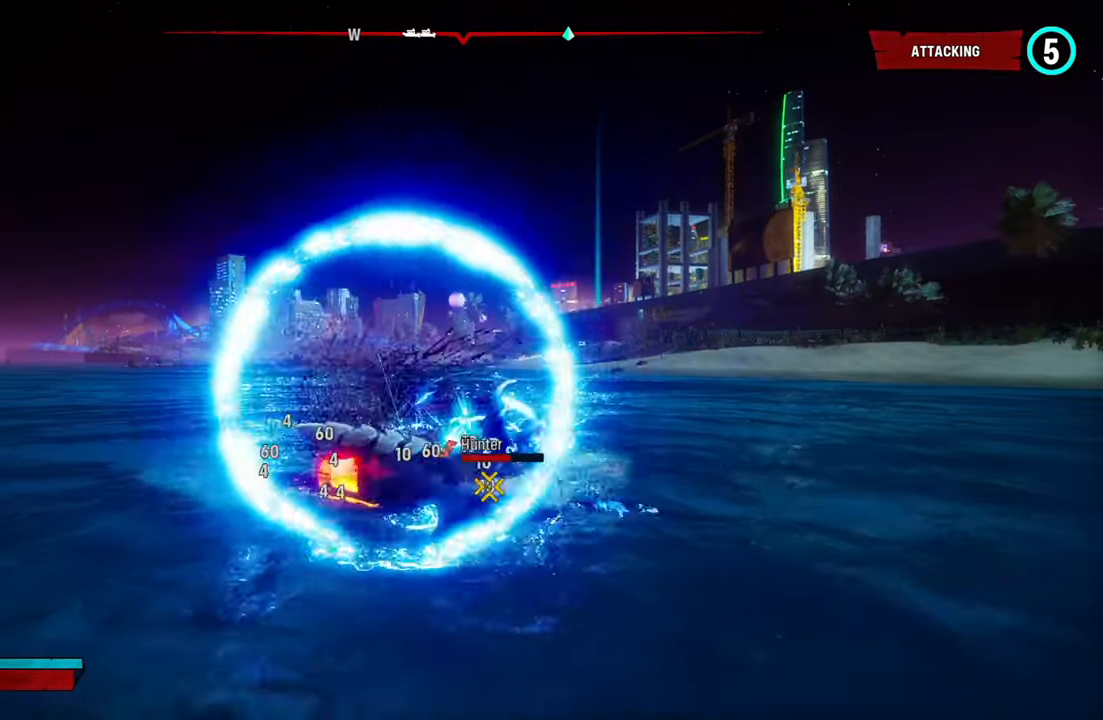
{"buttons": ["L2"], "left_stick": "up-right", "right_stick": "center", "events": [[20, "R2", "down"], [180, "R2", "up"], [220, "R2", "down"], [380, "R2", "up"], [420, "DPAD_RIGHT", "down"], [500, "DPAD_RIGHT", "up"]]}
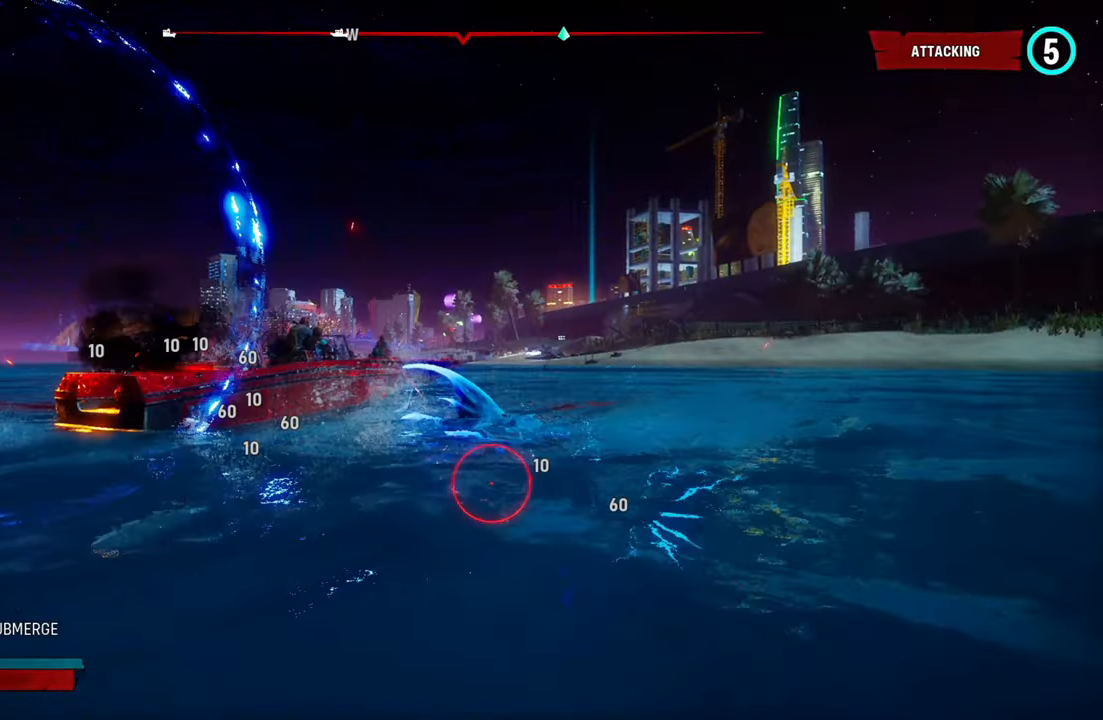
{"buttons": ["L2", "R2"], "left_stick": "up-right", "right_stick": "center", "events": [[120, "R2", "down"], [320, "R2", "up"], [360, "R2", "down"]]}
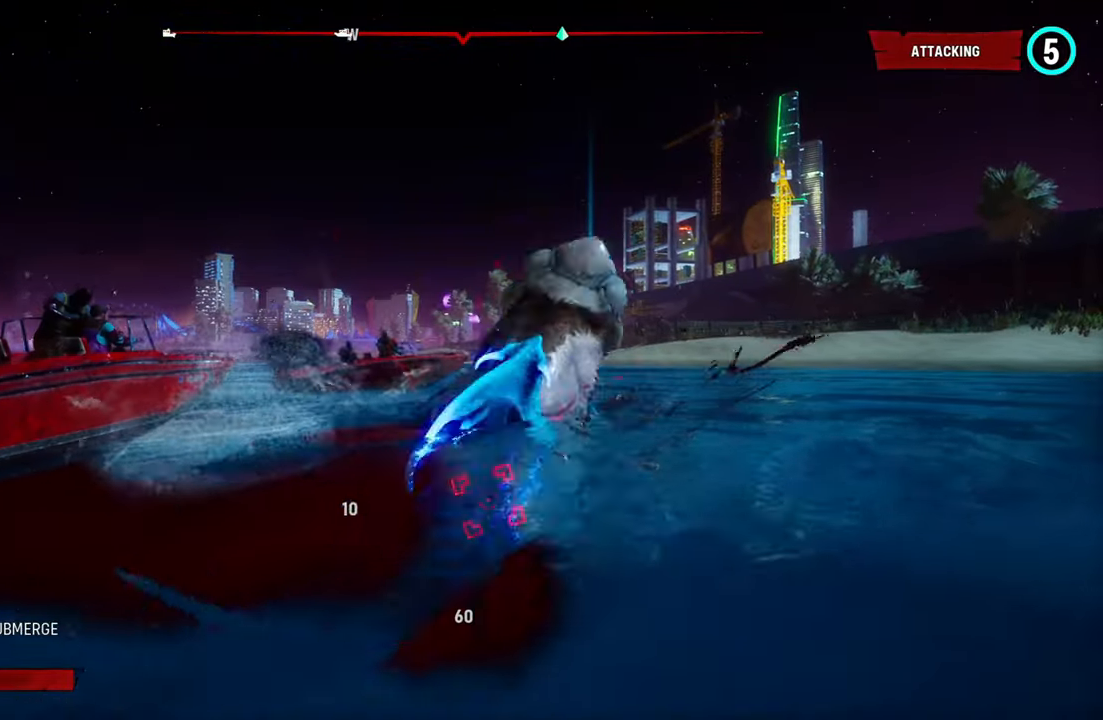
{"buttons": ["L2"], "left_stick": "up-right", "right_stick": "up-left", "events": [[40, "R2", "up"], [180, "right_stick", "left"], [260, "right_stick", "up-left"]]}
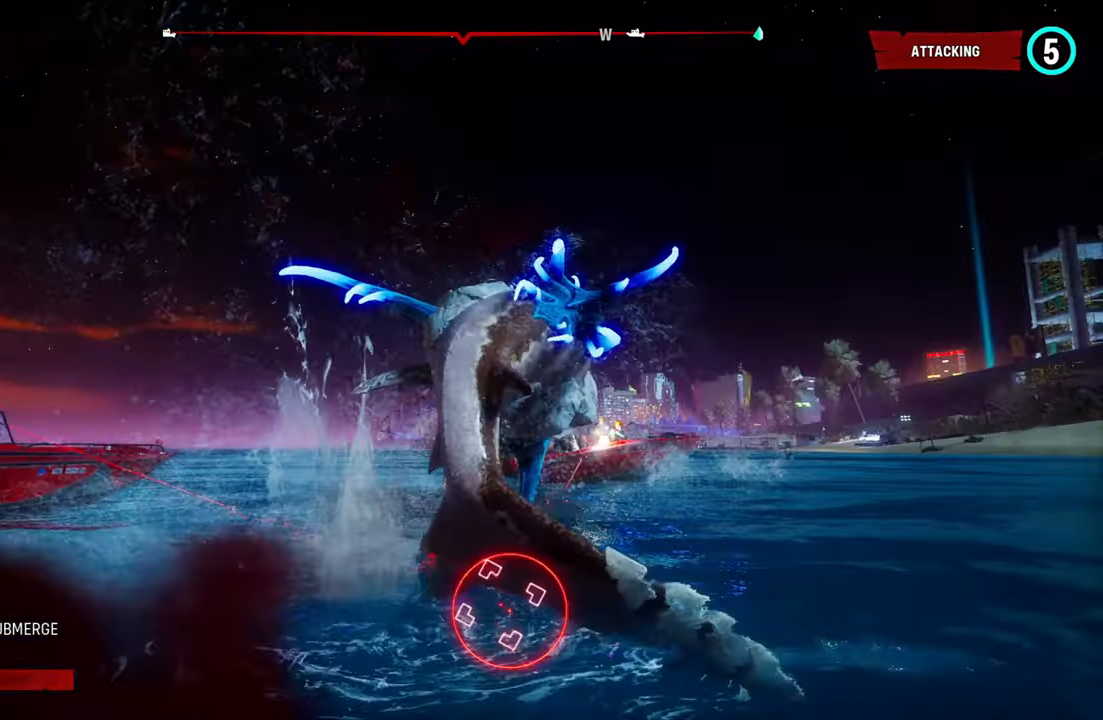
{"buttons": ["L2"], "left_stick": "up-right", "right_stick": "right", "events": [[120, "right_stick", "center"], [180, "right_stick", "right"]]}
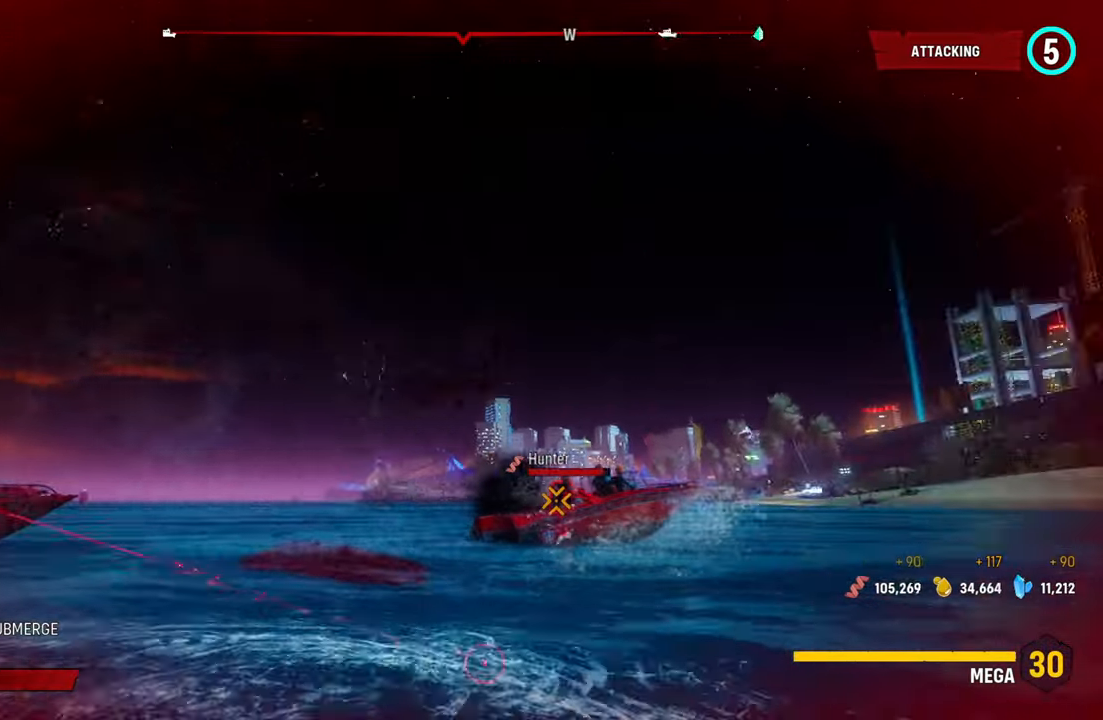
{"buttons": ["L2"], "left_stick": "up", "right_stick": "center", "events": [[40, "right_stick", "center"], [100, "R1", "down"], [220, "R1", "up"], [220, "left_stick", "up"], [320, "R1", "down"], [440, "R1", "up"]]}
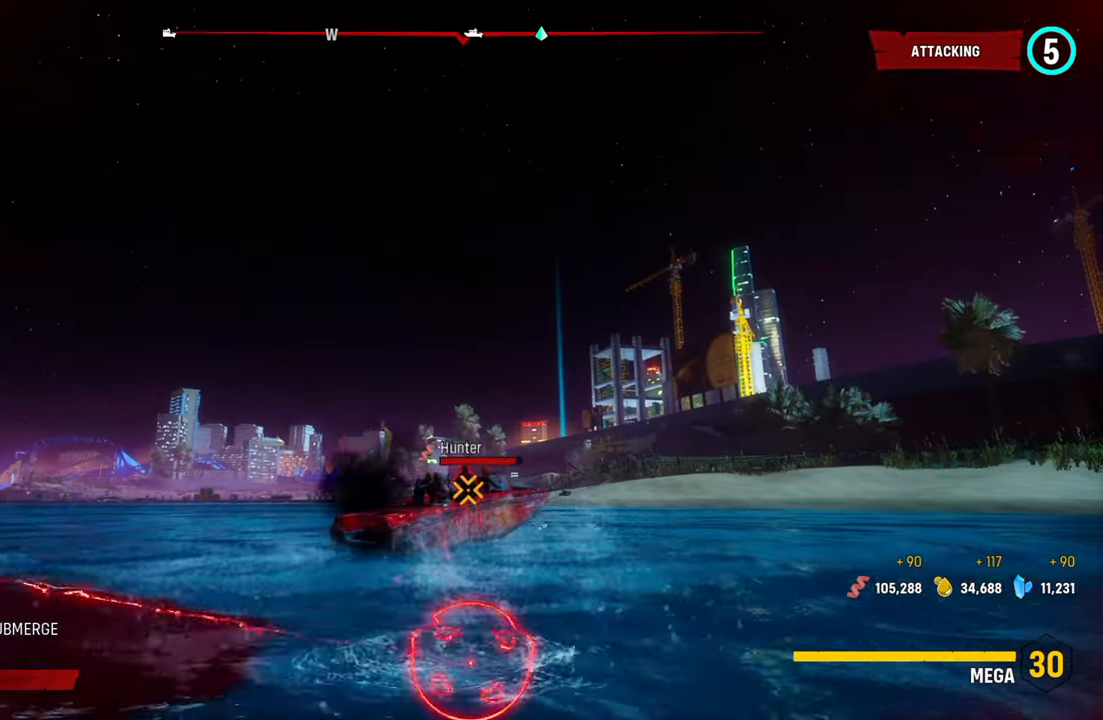
{"buttons": ["L2", "R1"], "left_stick": "up-right", "right_stick": "up-right", "events": [[20, "R1", "down"], [140, "R1", "up"], [220, "R1", "down"], [340, "left_stick", "up-right"], [360, "R1", "up"], [440, "R1", "down"], [460, "right_stick", "up-right"]]}
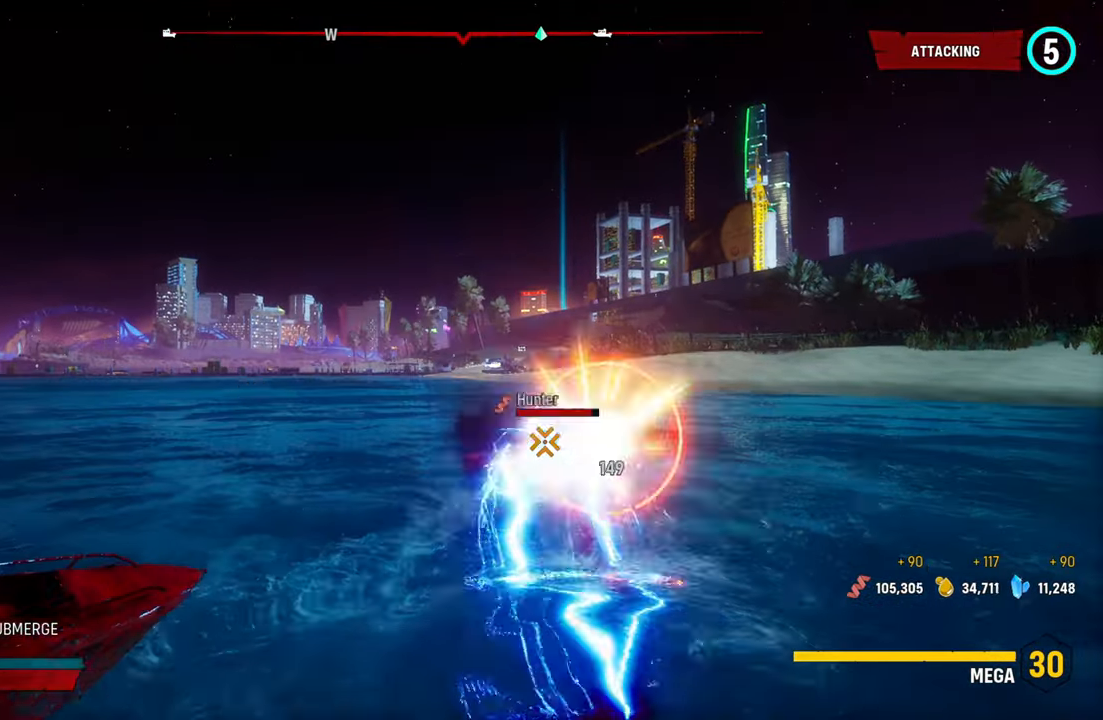
{"buttons": ["L2"], "left_stick": "up", "right_stick": "left", "events": [[80, "R1", "up"], [120, "right_stick", "center"], [200, "right_stick", "right"], [220, "R1", "down"], [300, "R1", "up"], [380, "right_stick", "center"], [460, "left_stick", "up"], [500, "right_stick", "left"]]}
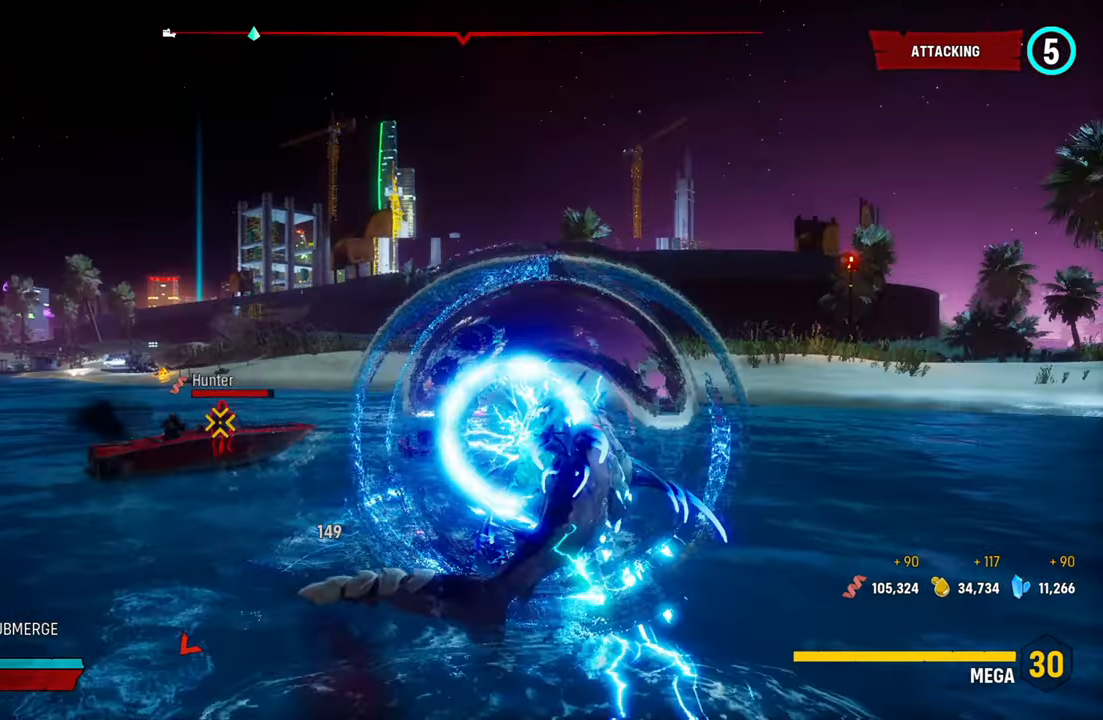
{"buttons": ["L2", "R1"], "left_stick": "up-left", "right_stick": "left", "events": [[80, "left_stick", "up-left"], [500, "R1", "down"]]}
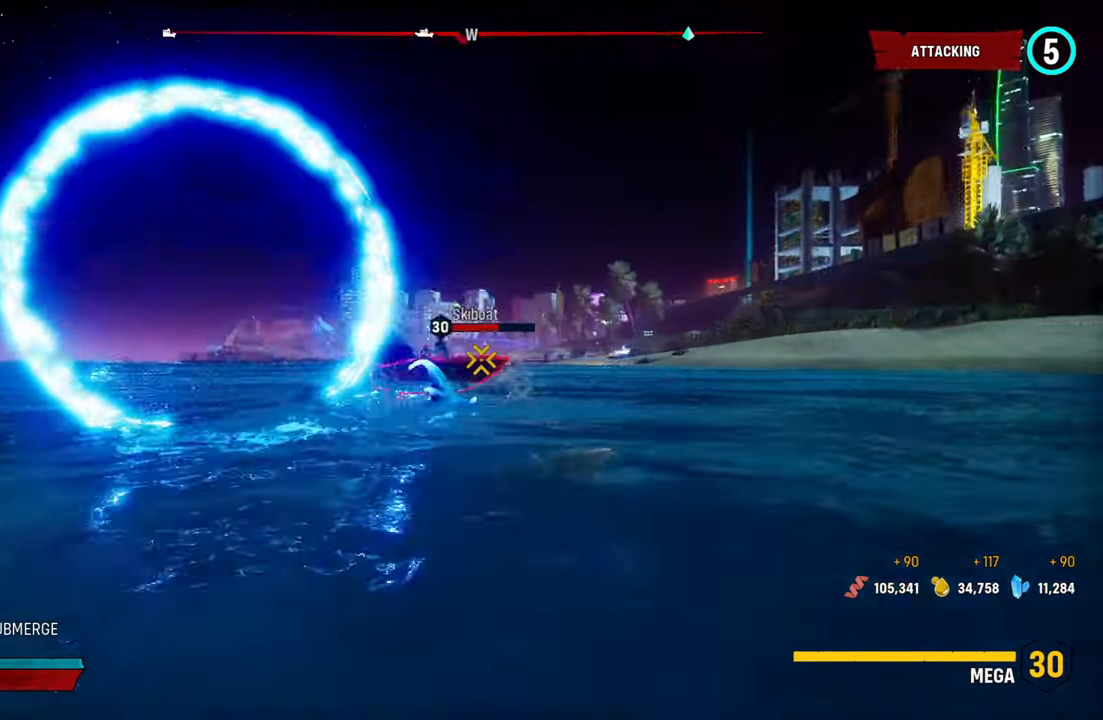
{"buttons": ["L2"], "left_stick": "up-right", "right_stick": "center", "events": [[20, "right_stick", "up-left"], [180, "R1", "up"], [180, "right_stick", "center"], [200, "left_stick", "up-right"], [260, "right_stick", "right"], [440, "right_stick", "center"]]}
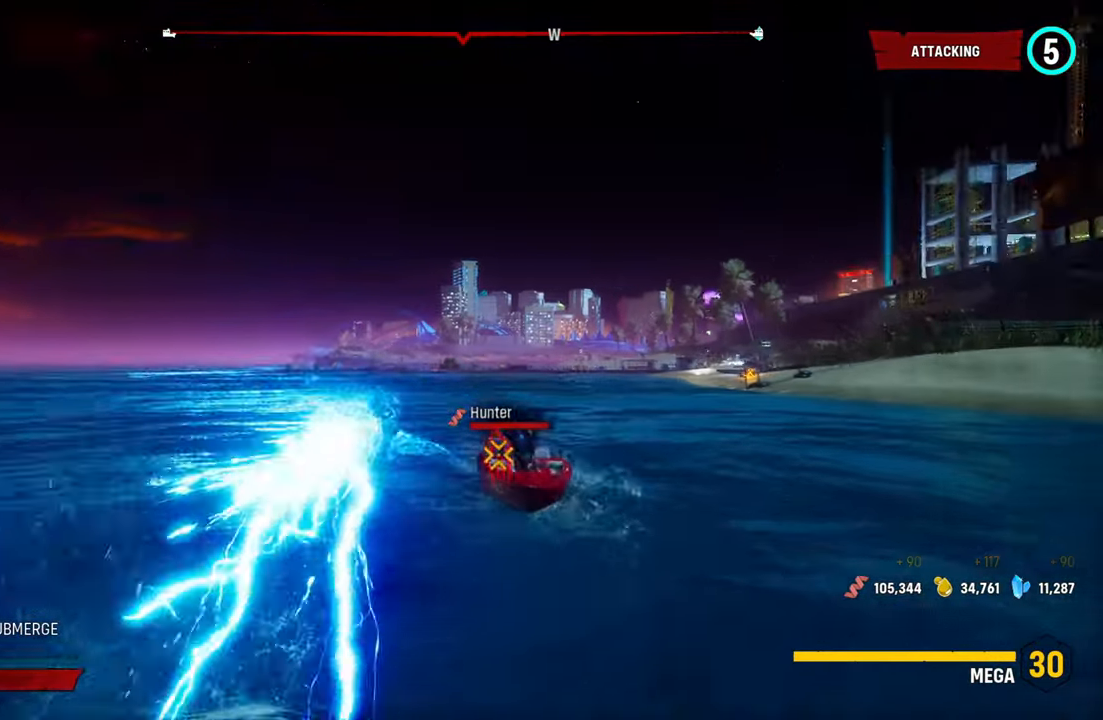
{"buttons": ["L2", "R2"], "left_stick": "up-right", "right_stick": "center", "events": [[120, "right_stick", "right"], [280, "right_stick", "center"], [320, "R2", "down"]]}
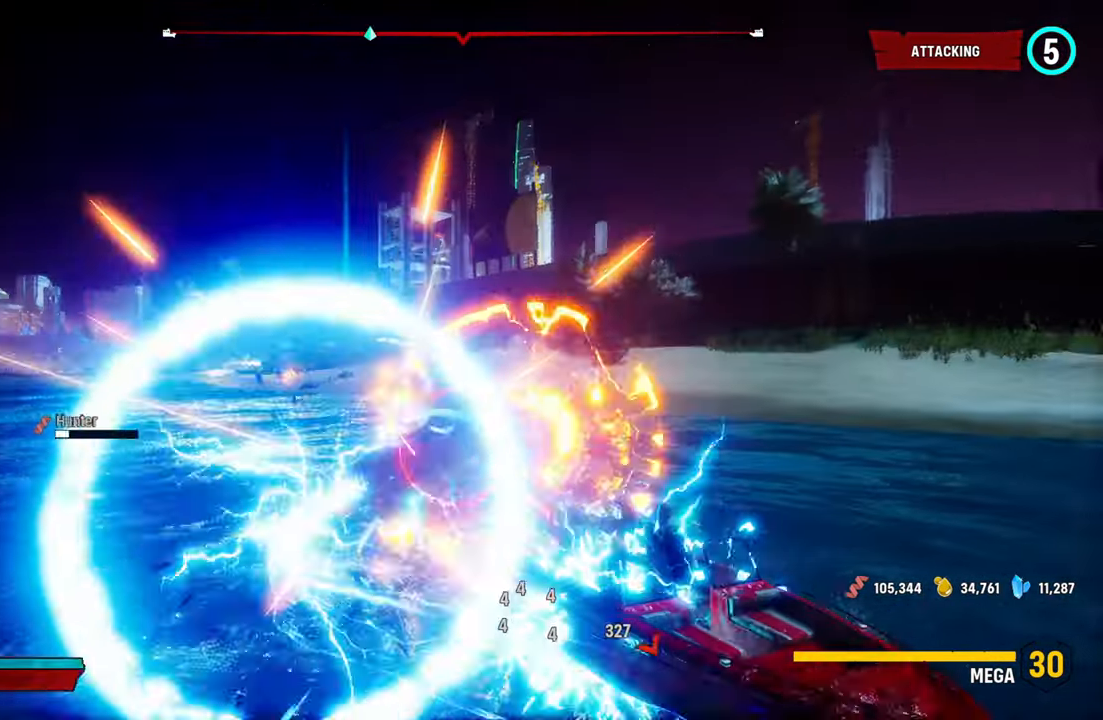
{"buttons": ["L2"], "left_stick": "up-right", "right_stick": "center", "events": [[20, "R2", "up"], [80, "R2", "down"], [280, "R2", "up"], [340, "R2", "down"], [500, "R2", "up"]]}
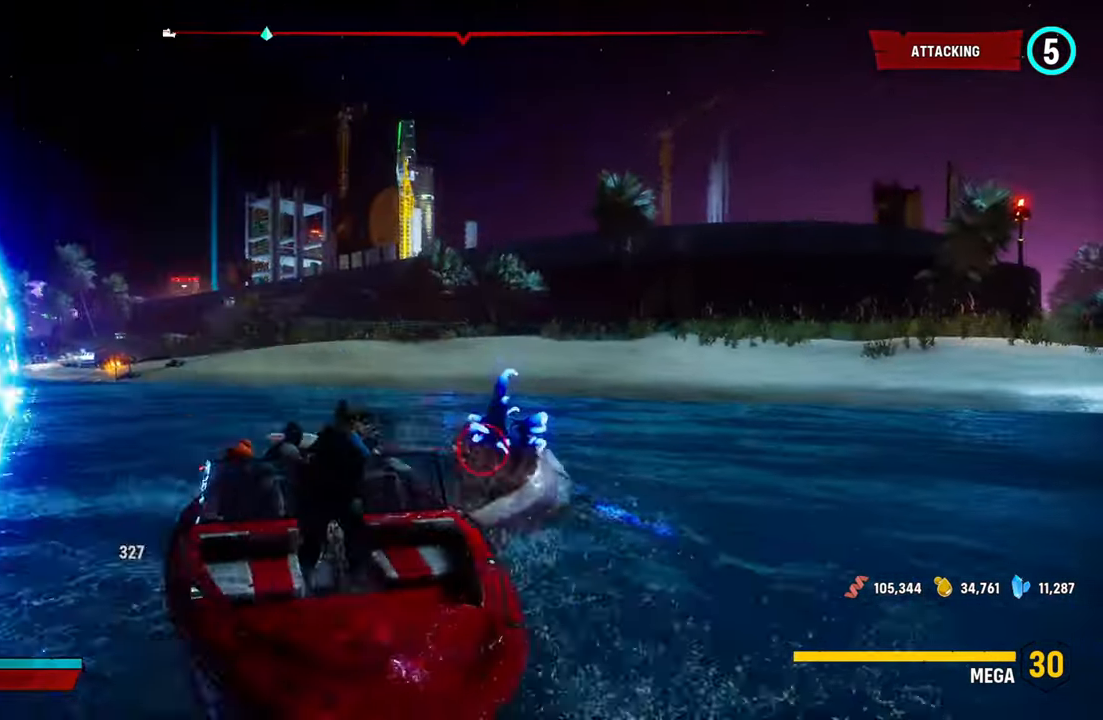
{"buttons": ["L2"], "left_stick": "up-right", "right_stick": "left", "events": [[60, "R2", "down"], [260, "R2", "up"], [380, "right_stick", "left"]]}
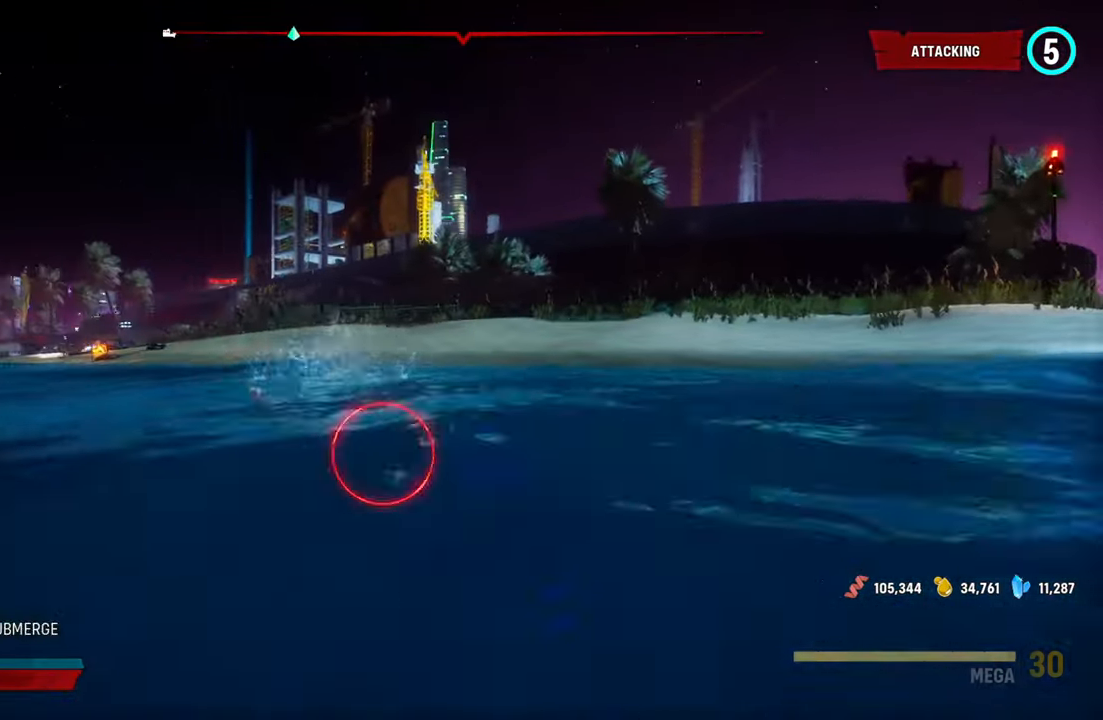
{"buttons": ["L2"], "left_stick": "up-left", "right_stick": "left", "events": [[200, "left_stick", "up-left"]]}
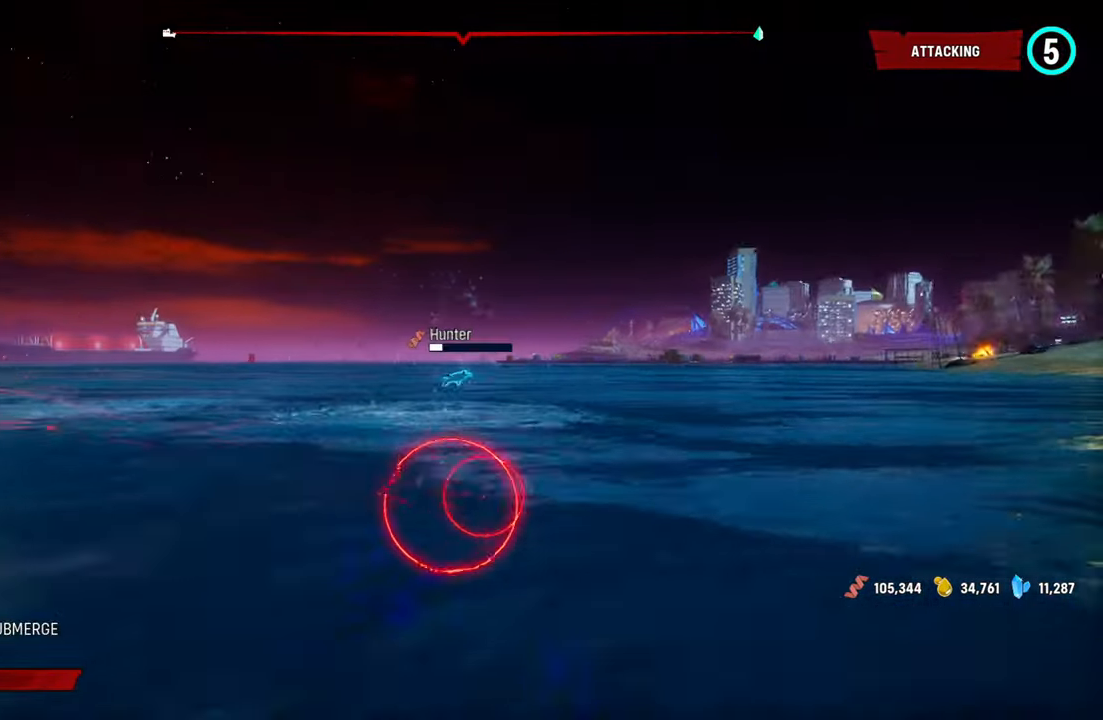
{"buttons": ["L2"], "left_stick": "up-left", "right_stick": "center", "events": [[200, "right_stick", "center"], [340, "R1", "down"], [480, "R1", "up"]]}
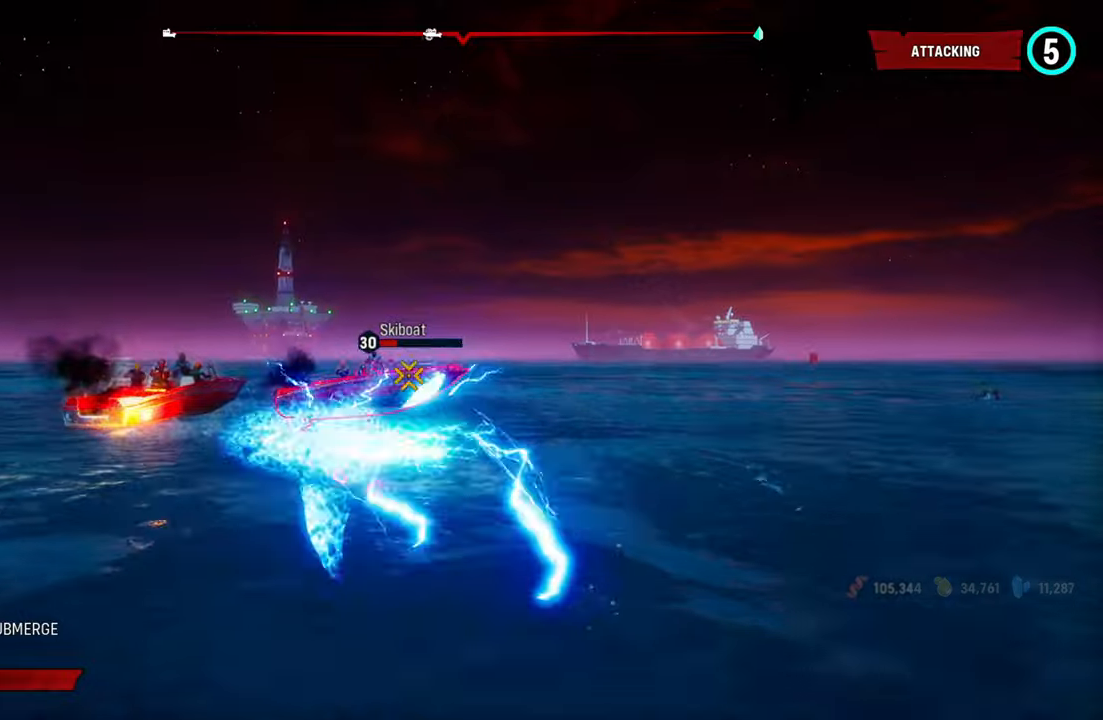
{"buttons": ["L2", "R1"], "left_stick": "up-left", "right_stick": "center", "events": [[60, "R1", "down"], [200, "R1", "up"], [320, "left_stick", "up"], [440, "left_stick", "up-left"], [500, "R1", "down"]]}